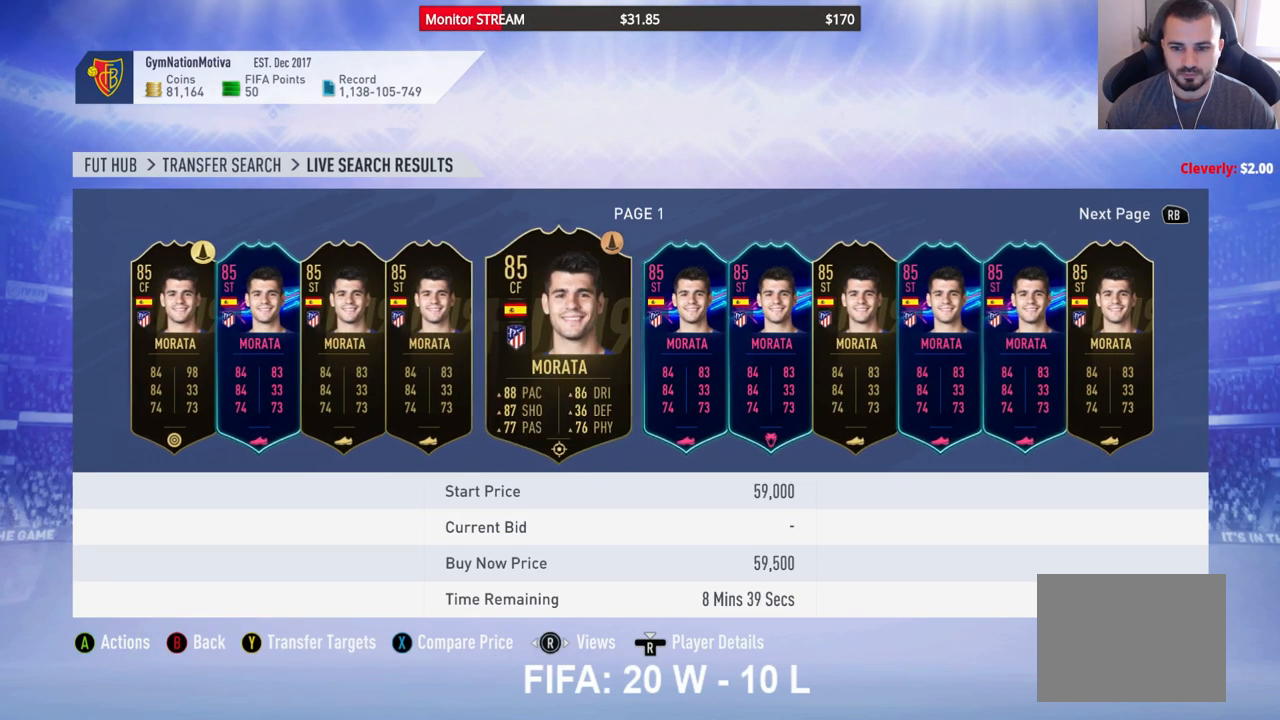
Gameplay with a controller (Xbox layout); each line is a JSON object with the inputs held at the frame after it. "events" lists button and stick changes between this image and that frame as [ms after this image, input, new state], when the widget could be followed in between. Not read: L3 R3 Y.
{"buttons": [], "left_stick": "center", "right_stick": "center", "events": []}
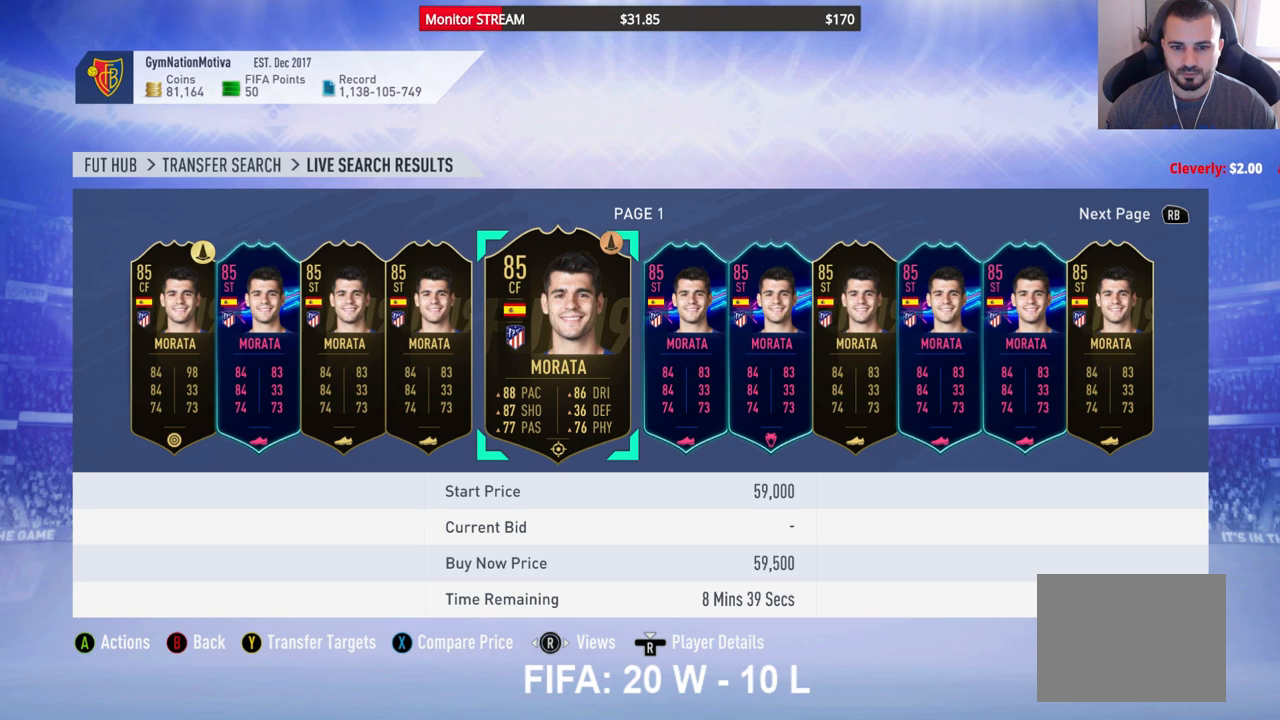
{"buttons": [], "left_stick": "center", "right_stick": "center", "events": []}
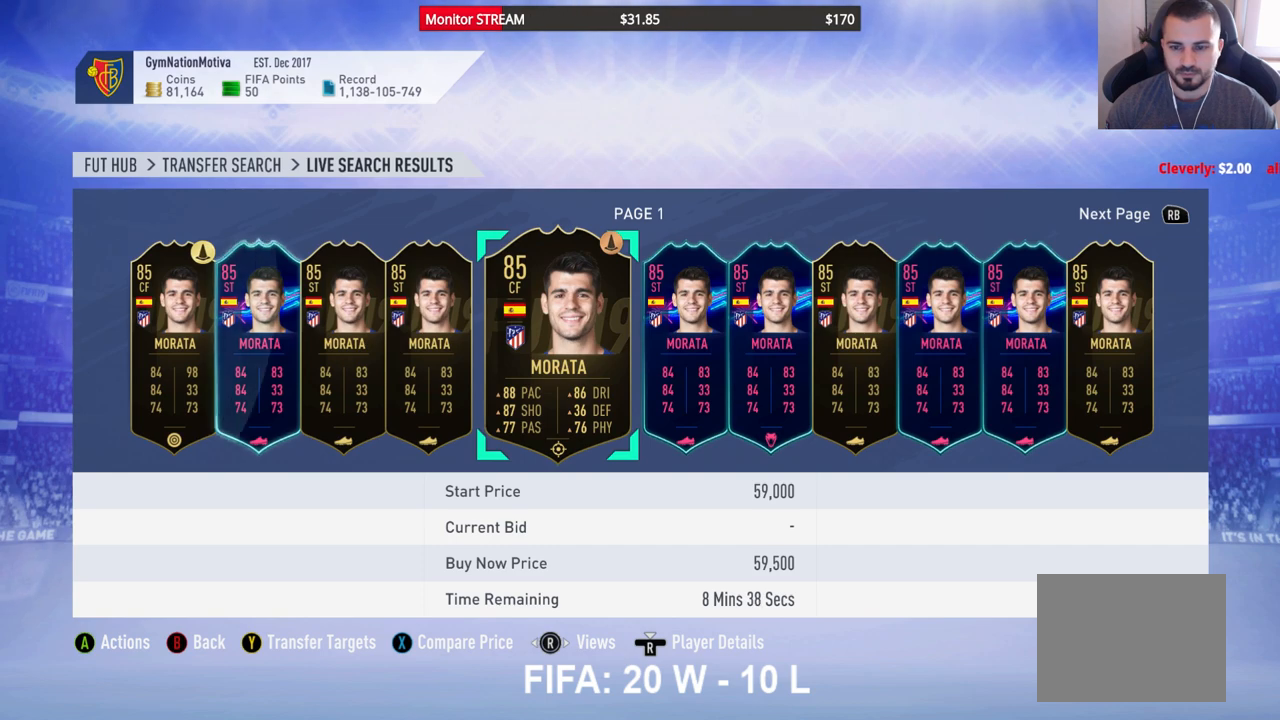
{"buttons": ["DPAD_RIGHT"], "left_stick": "center", "right_stick": "center", "events": [[67, "DPAD_RIGHT", "down"], [150, "DPAD_RIGHT", "up"], [250, "DPAD_RIGHT", "down"], [350, "DPAD_RIGHT", "up"], [433, "DPAD_RIGHT", "down"]]}
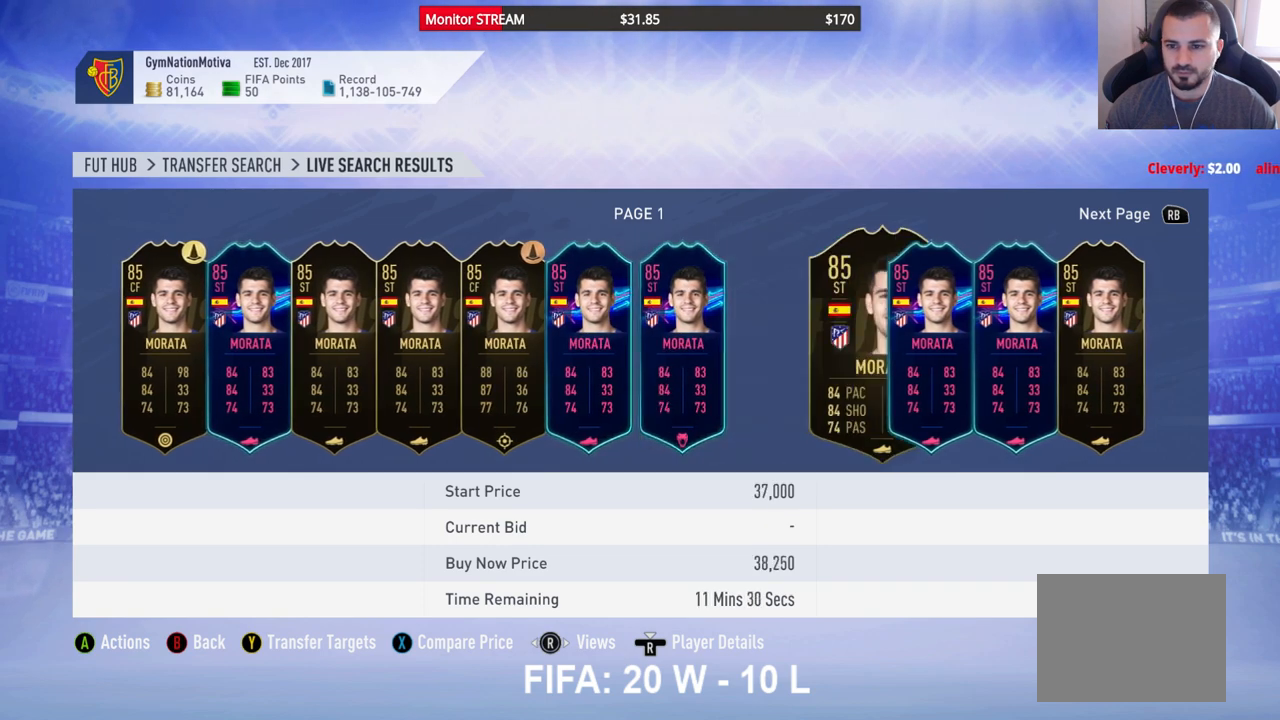
{"buttons": [], "left_stick": "center", "right_stick": "center", "events": [[17, "DPAD_RIGHT", "up"]]}
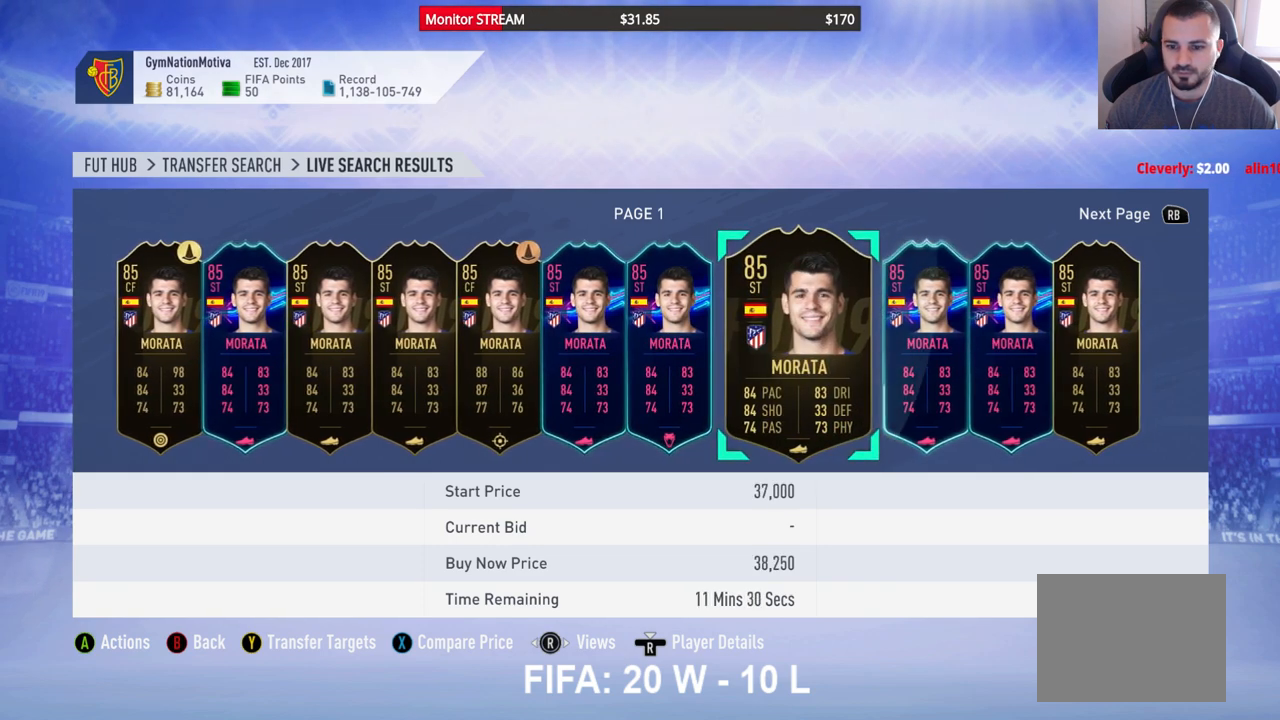
{"buttons": [], "left_stick": "center", "right_stick": "center", "events": []}
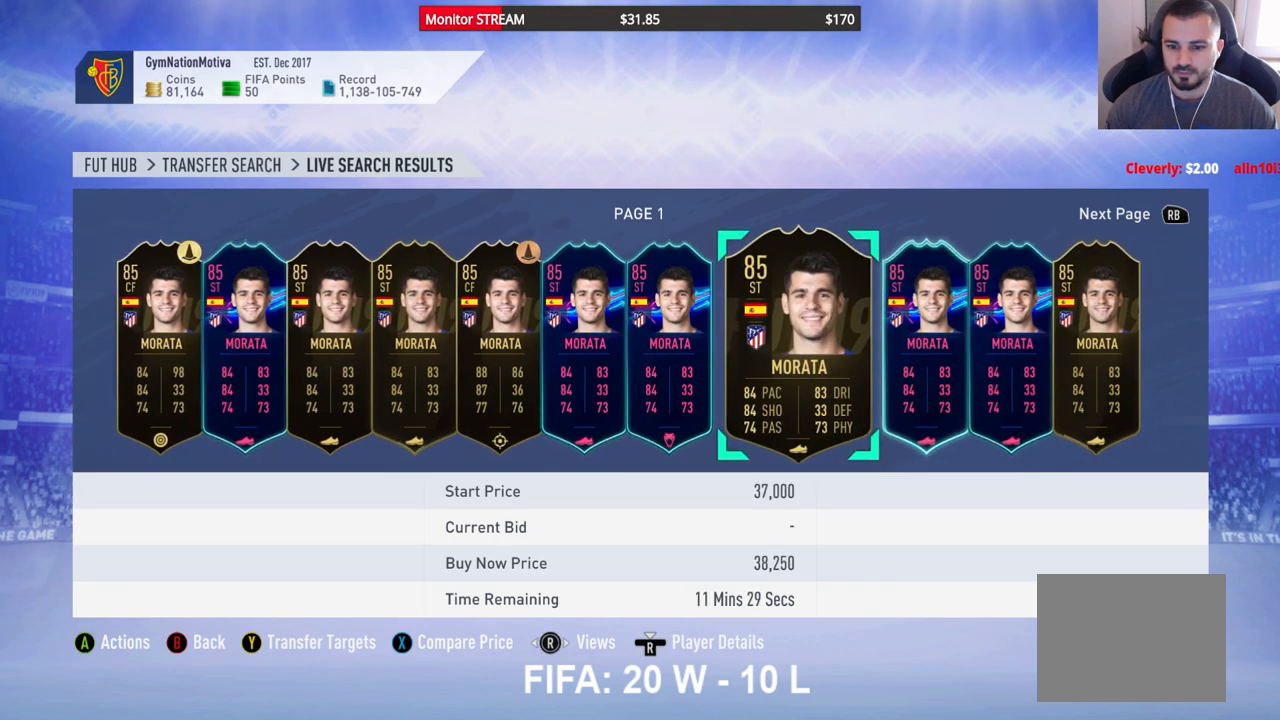
{"buttons": [], "left_stick": "center", "right_stick": "center", "events": []}
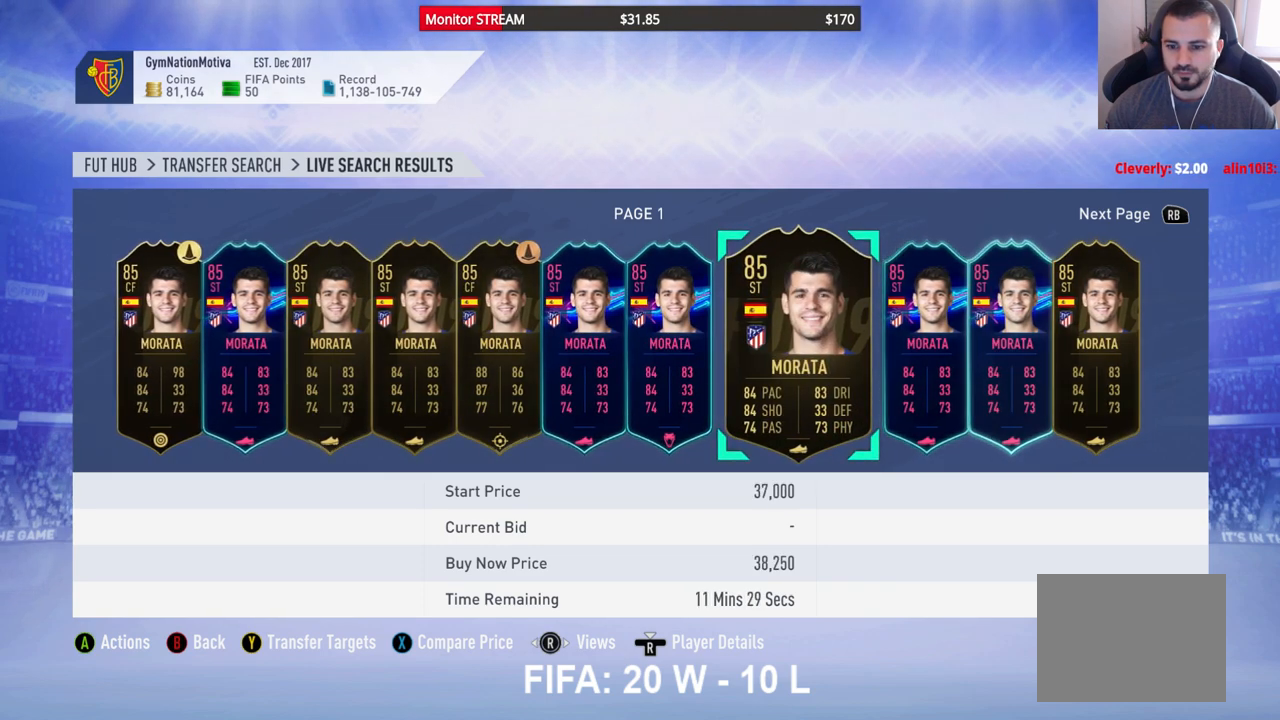
{"buttons": ["DPAD_RIGHT"], "left_stick": "center", "right_stick": "center", "events": [[500, "DPAD_RIGHT", "down"]]}
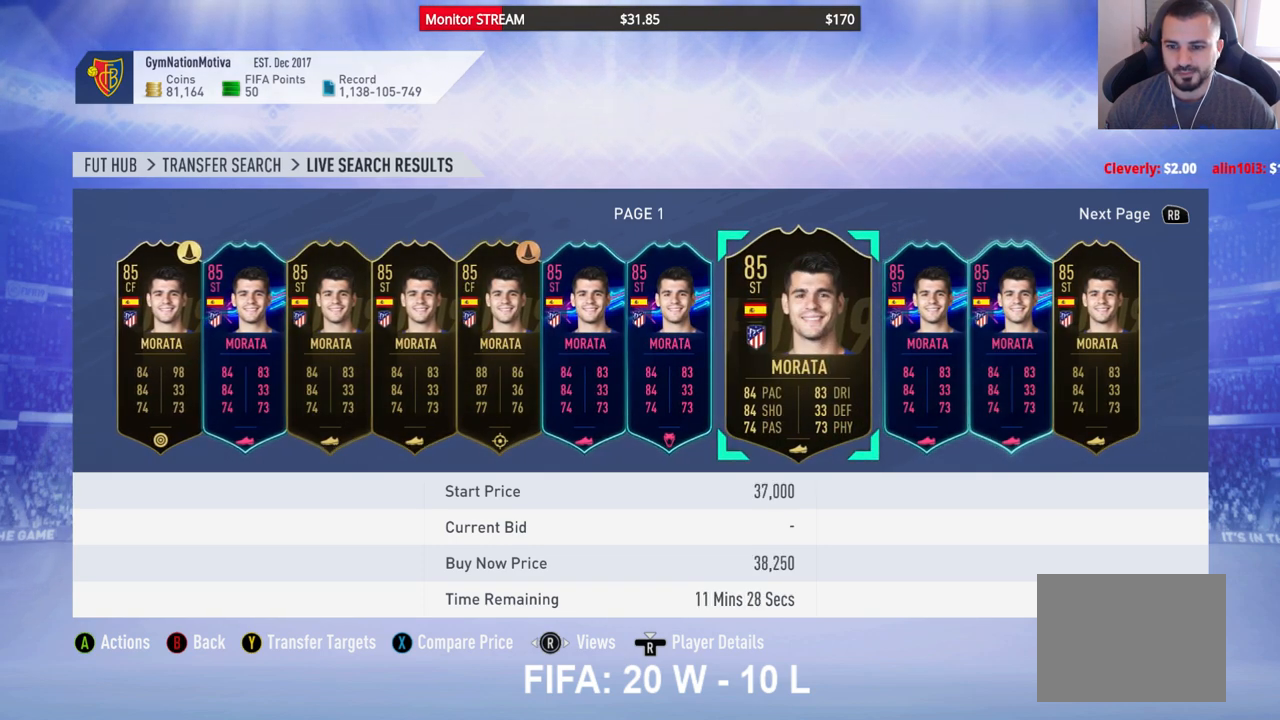
{"buttons": [], "left_stick": "center", "right_stick": "center", "events": [[100, "DPAD_RIGHT", "up"], [183, "DPAD_RIGHT", "down"], [283, "DPAD_RIGHT", "up"], [350, "DPAD_RIGHT", "down"], [433, "DPAD_RIGHT", "up"]]}
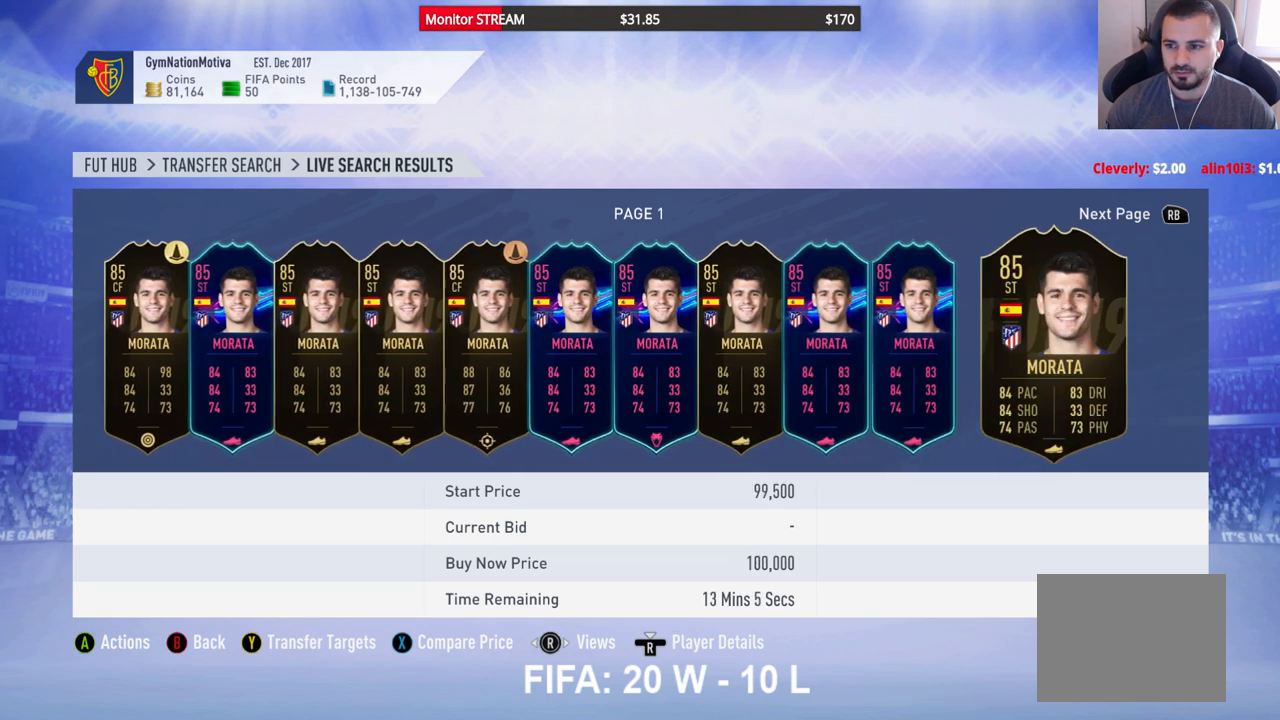
{"buttons": [], "left_stick": "center", "right_stick": "center", "events": []}
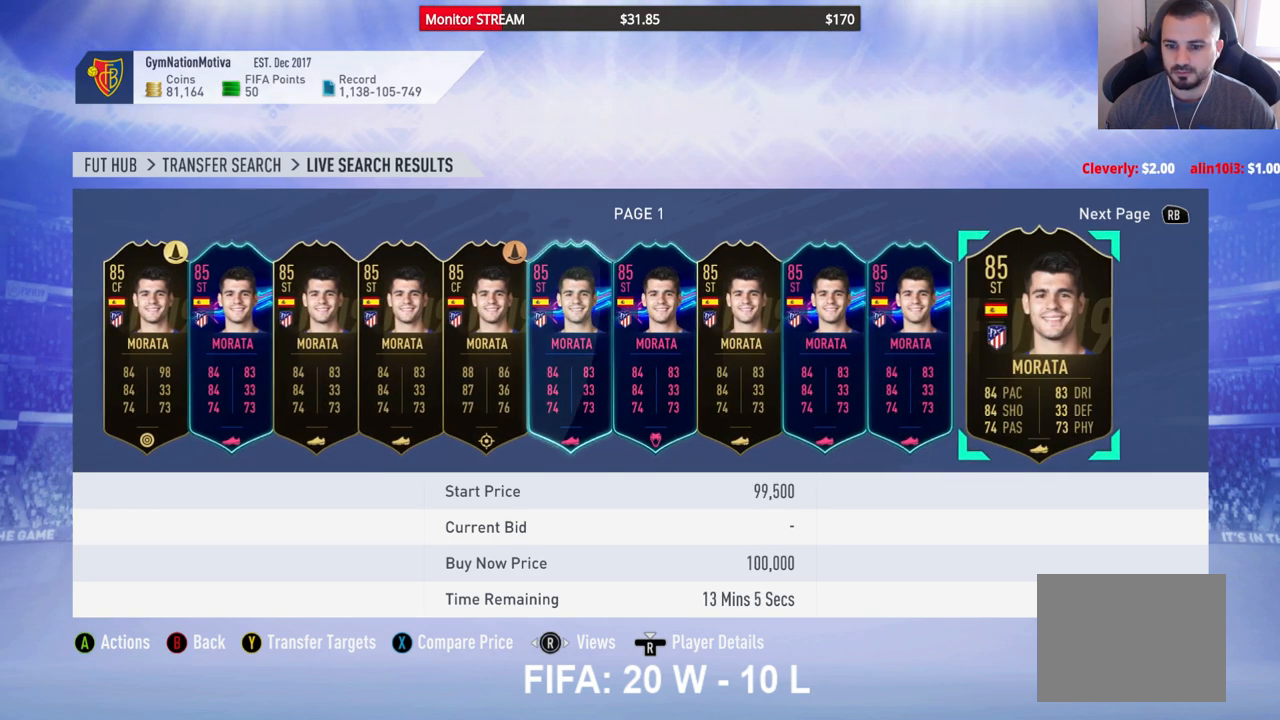
{"buttons": [], "left_stick": "center", "right_stick": "center", "events": [[33, "DPAD_RIGHT", "down"], [133, "DPAD_RIGHT", "up"]]}
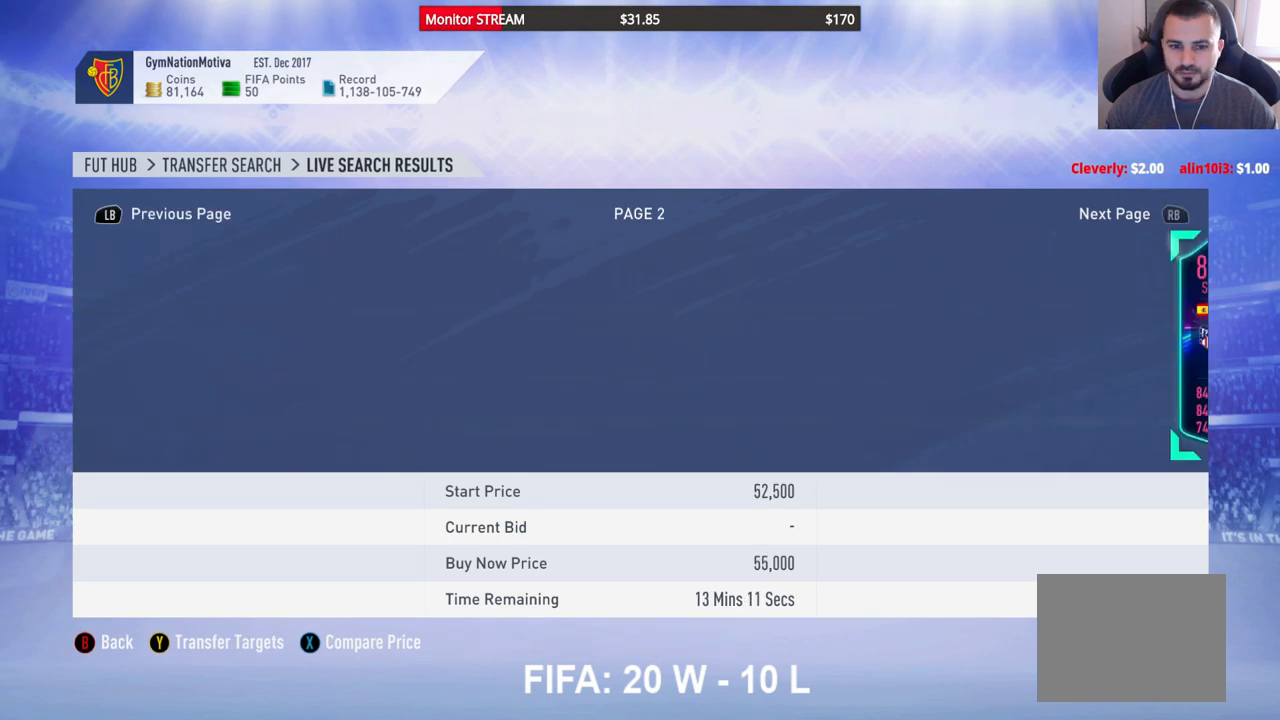
{"buttons": [], "left_stick": "center", "right_stick": "center", "events": []}
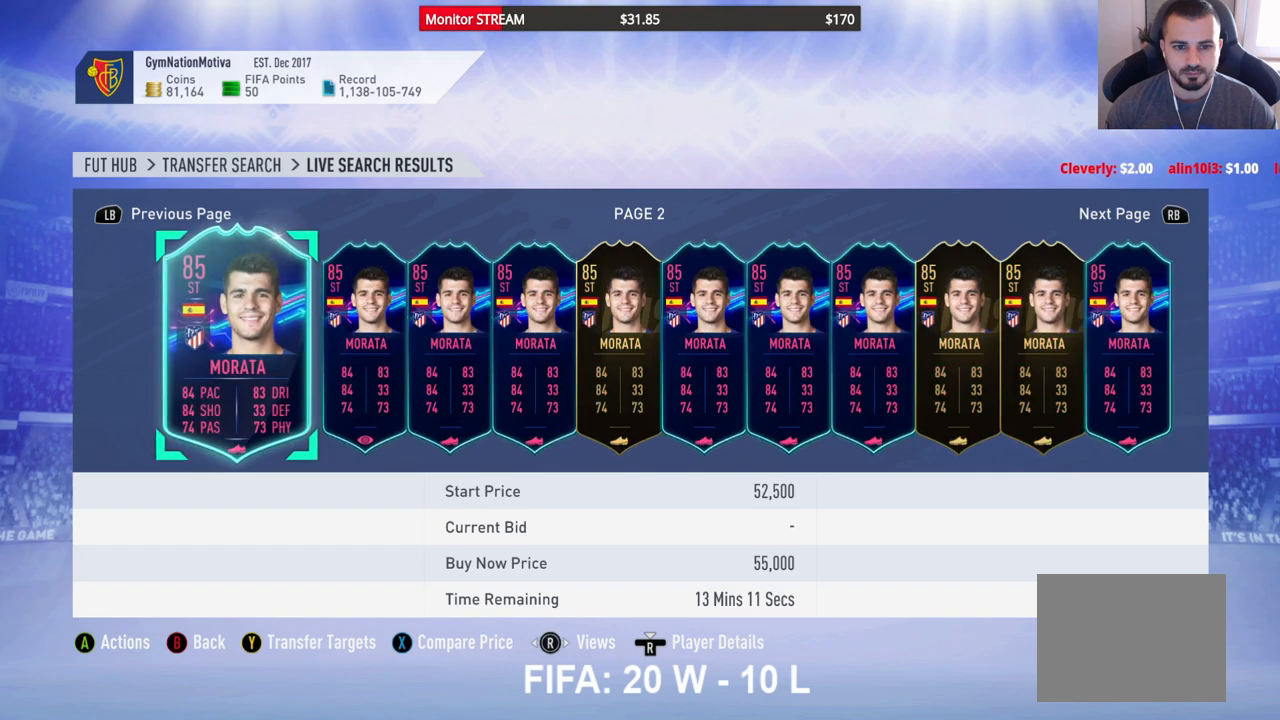
{"buttons": ["DPAD_RIGHT"], "left_stick": "center", "right_stick": "center", "events": [[100, "DPAD_RIGHT", "down"], [183, "DPAD_RIGHT", "up"], [267, "DPAD_RIGHT", "down"], [367, "DPAD_RIGHT", "up"], [433, "DPAD_RIGHT", "down"]]}
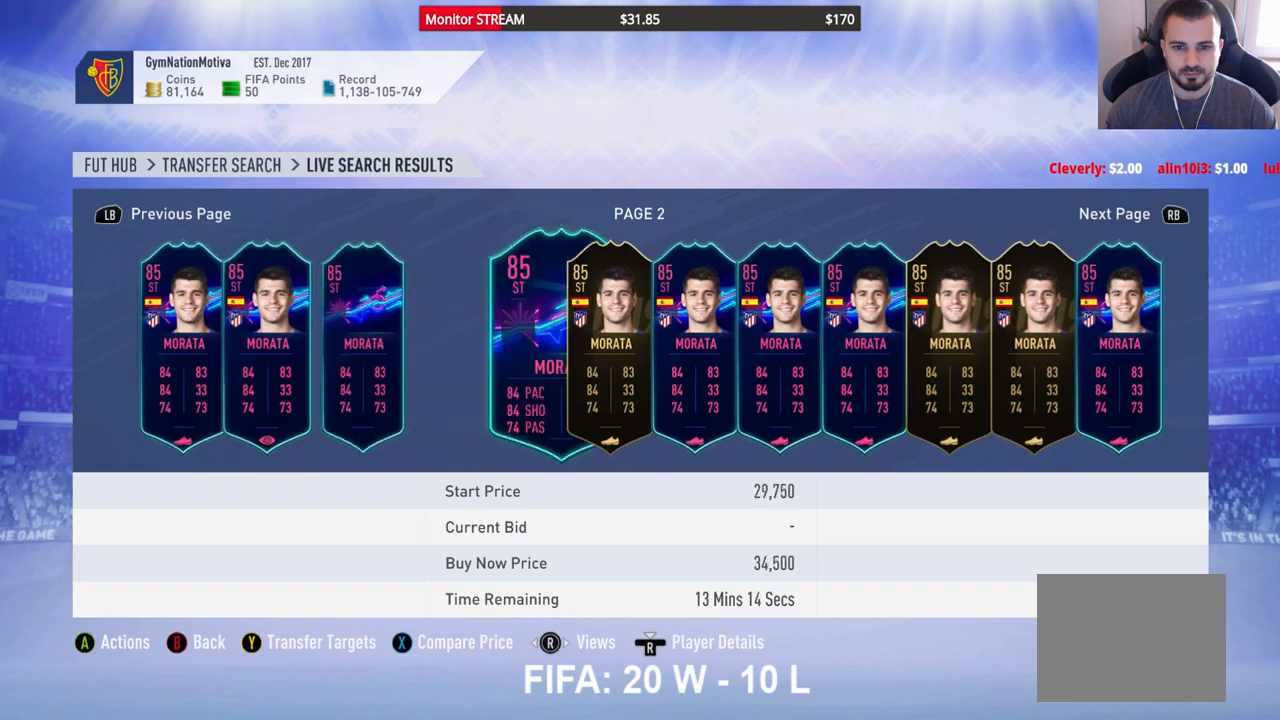
{"buttons": [], "left_stick": "center", "right_stick": "center", "events": [[33, "DPAD_RIGHT", "up"], [100, "DPAD_RIGHT", "down"], [183, "DPAD_RIGHT", "up"]]}
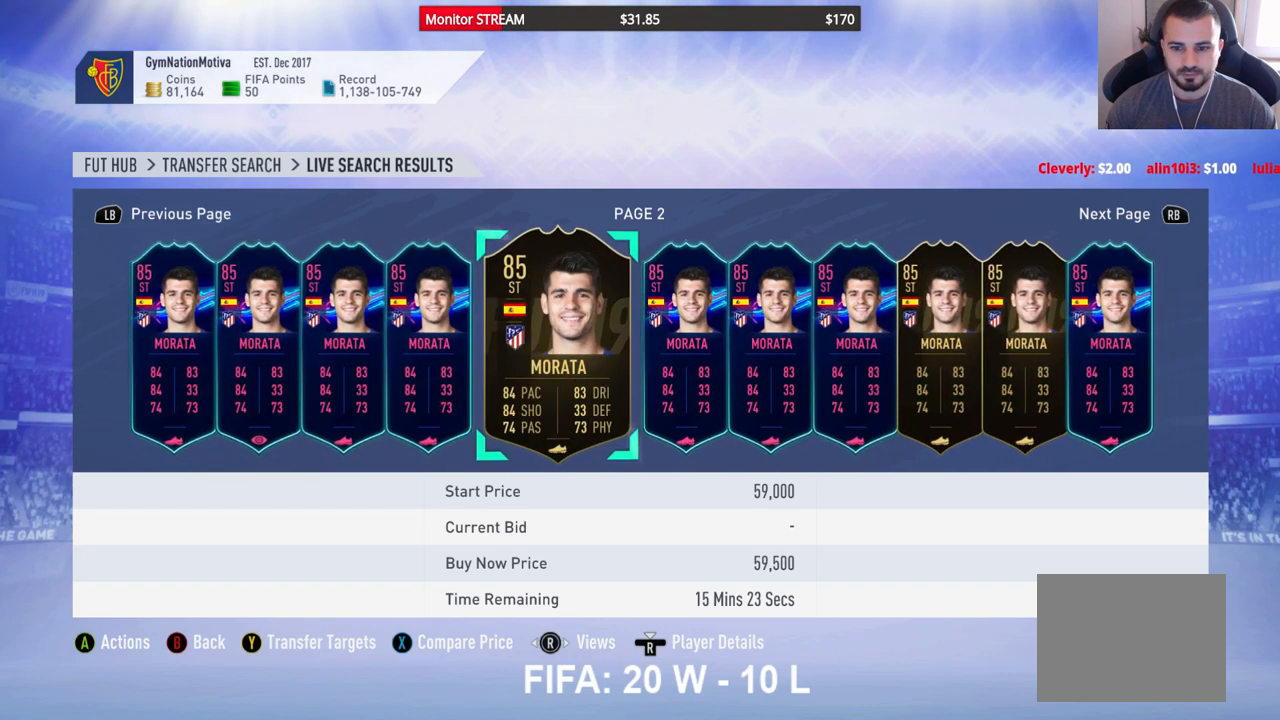
{"buttons": [], "left_stick": "center", "right_stick": "center", "events": [[317, "DPAD_RIGHT", "down"], [450, "DPAD_RIGHT", "up"]]}
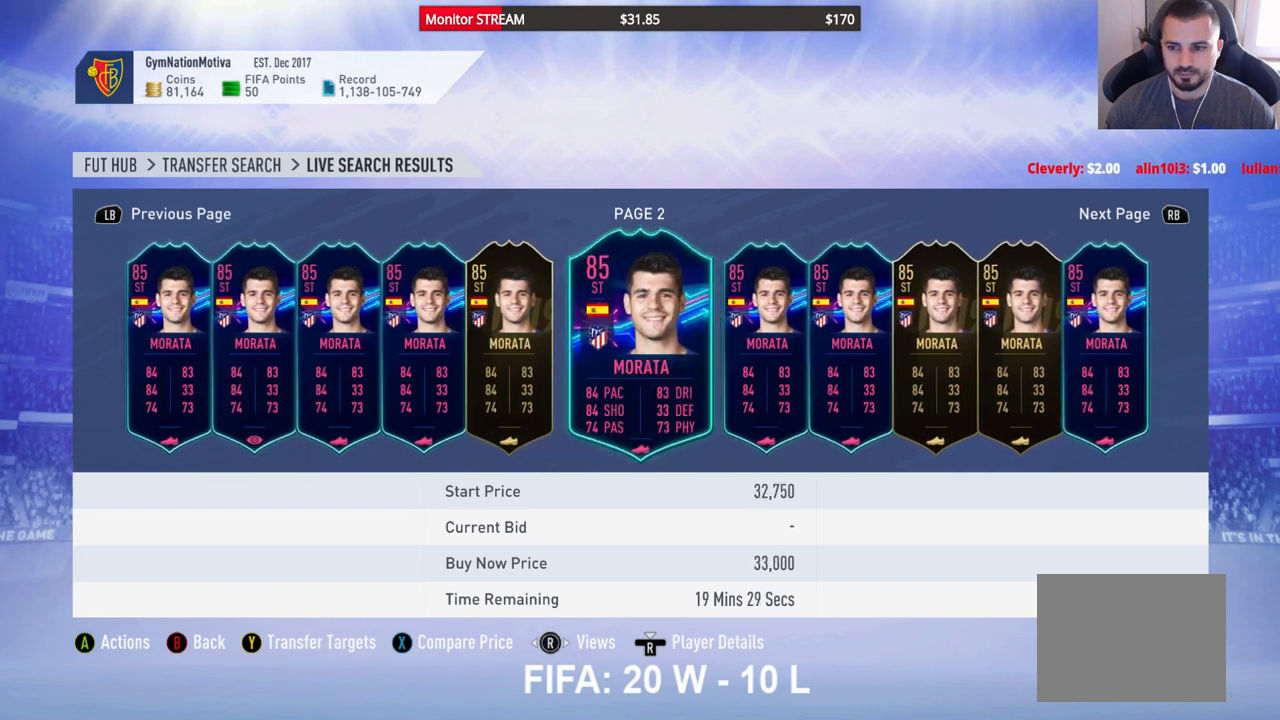
{"buttons": [], "left_stick": "center", "right_stick": "center", "events": [[17, "DPAD_RIGHT", "down"], [100, "DPAD_RIGHT", "up"], [183, "DPAD_RIGHT", "down"], [283, "DPAD_RIGHT", "up"], [333, "DPAD_RIGHT", "down"], [417, "DPAD_RIGHT", "up"]]}
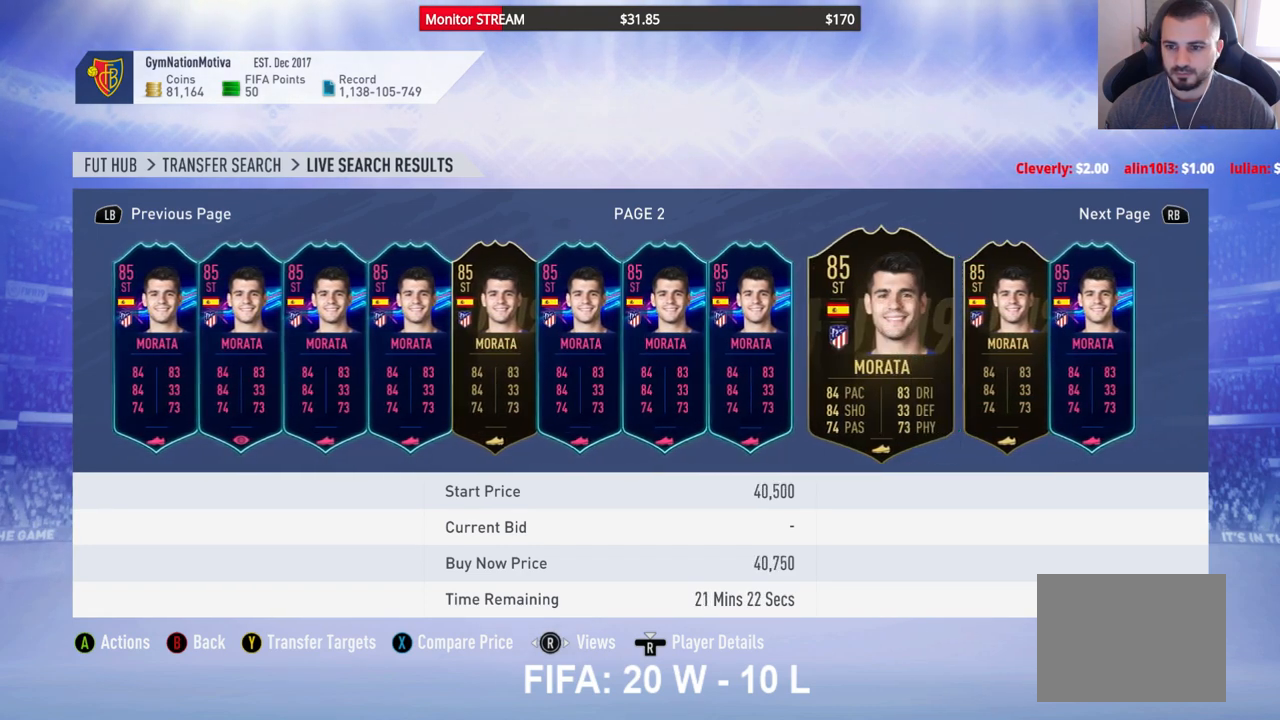
{"buttons": [], "left_stick": "center", "right_stick": "center", "events": []}
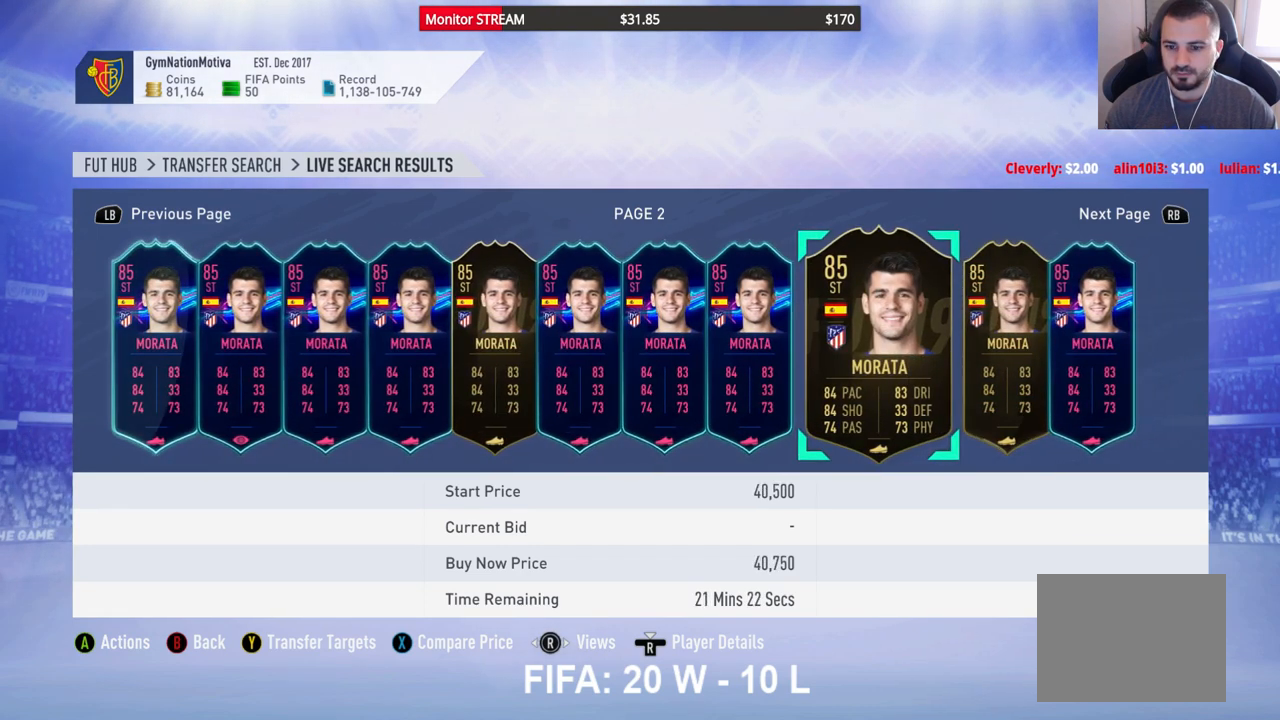
{"buttons": ["B"], "left_stick": "center", "right_stick": "center", "events": [[50, "DPAD_RIGHT", "down"], [150, "DPAD_RIGHT", "up"], [500, "B", "down"]]}
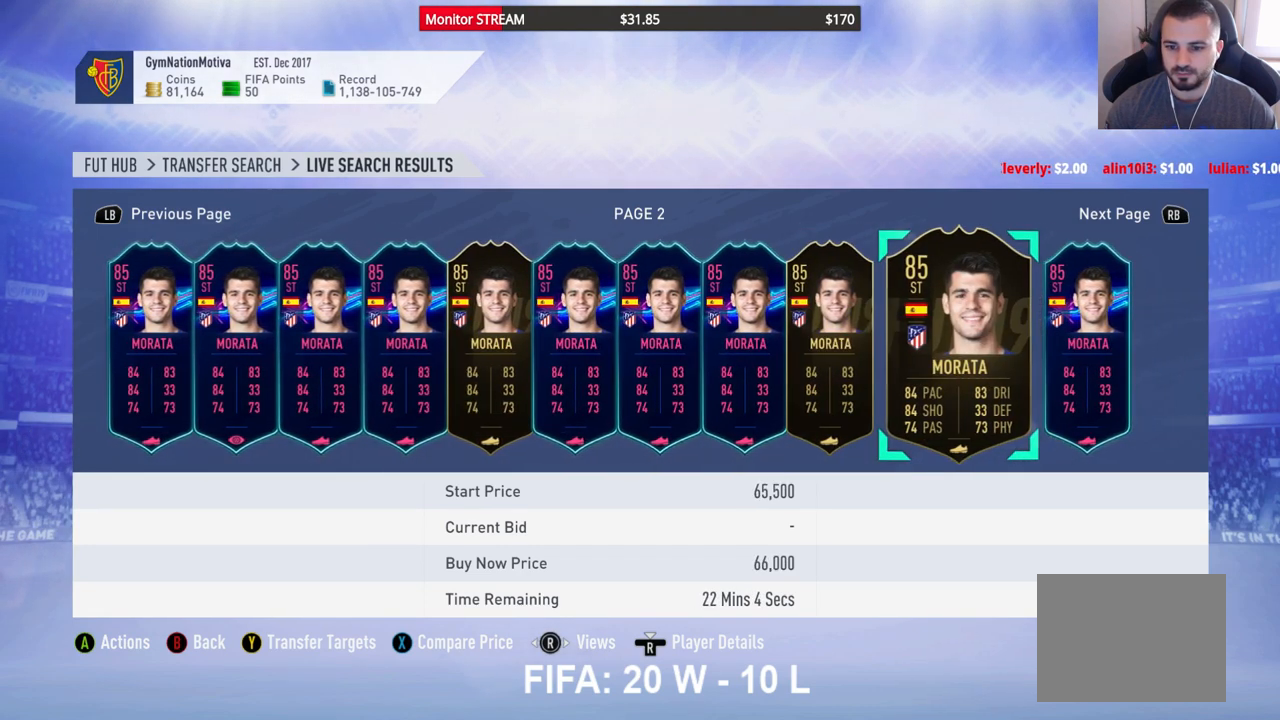
{"buttons": [], "left_stick": "center", "right_stick": "center", "events": [[117, "B", "up"]]}
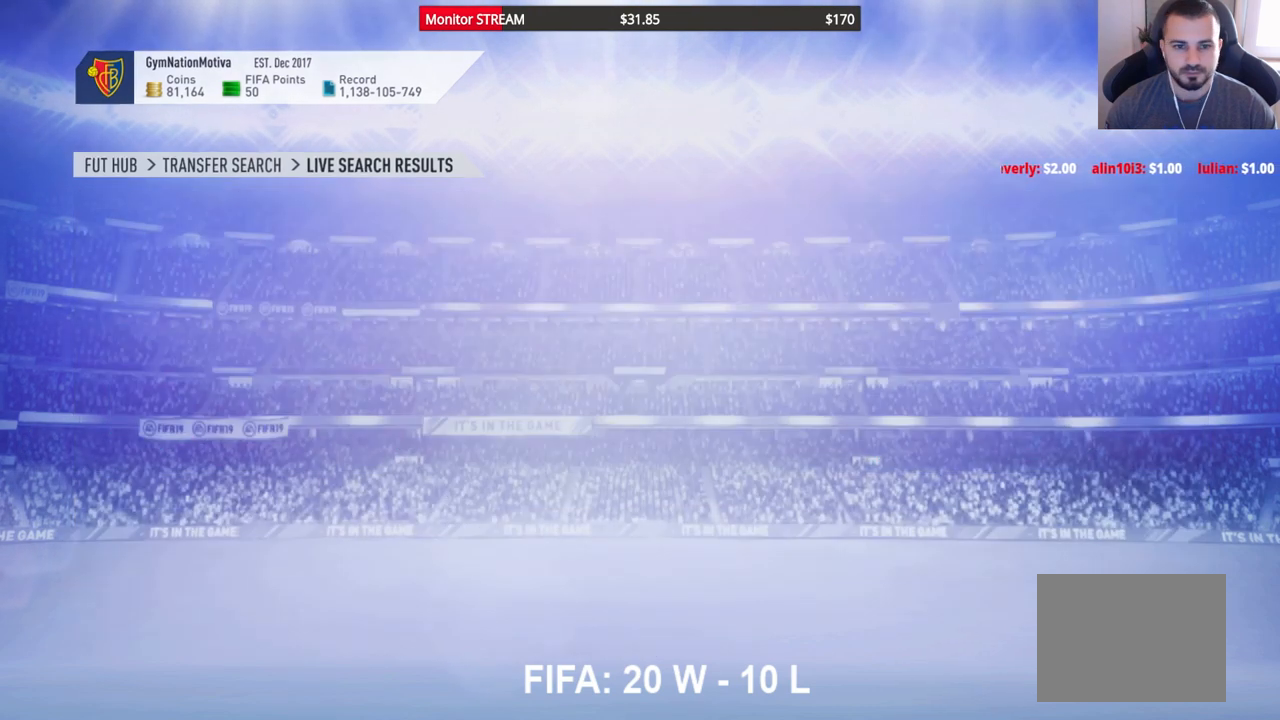
{"buttons": ["DPAD_DOWN"], "left_stick": "center", "right_stick": "center", "events": [[250, "DPAD_DOWN", "down"], [383, "DPAD_DOWN", "up"], [450, "DPAD_DOWN", "down"]]}
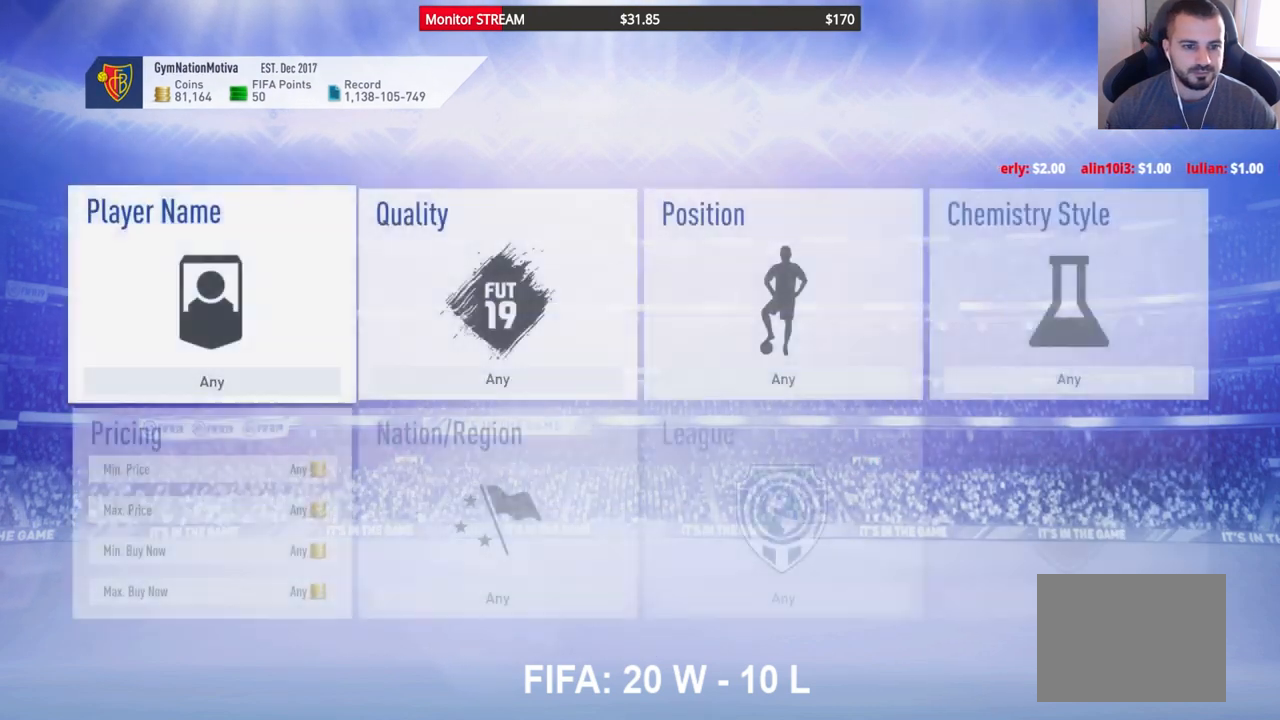
{"buttons": [], "left_stick": "center", "right_stick": "center", "events": [[33, "DPAD_DOWN", "up"], [117, "DPAD_DOWN", "down"], [183, "DPAD_DOWN", "up"], [267, "DPAD_DOWN", "down"], [350, "DPAD_DOWN", "up"], [417, "DPAD_DOWN", "down"], [500, "DPAD_DOWN", "up"]]}
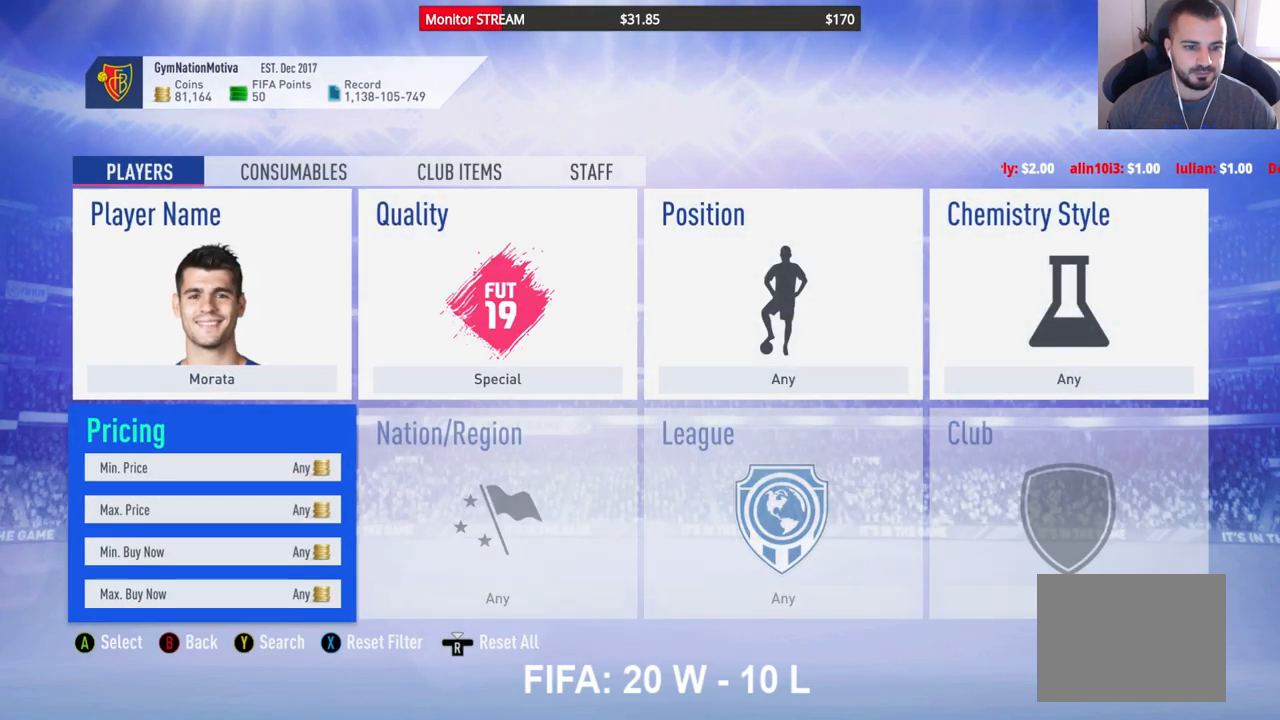
{"buttons": [], "left_stick": "center", "right_stick": "center", "events": [[33, "A", "down"], [83, "DPAD_DOWN", "down"], [150, "A", "up"], [167, "DPAD_DOWN", "up"], [250, "DPAD_DOWN", "down"], [333, "DPAD_DOWN", "up"], [400, "DPAD_DOWN", "down"], [500, "DPAD_DOWN", "up"]]}
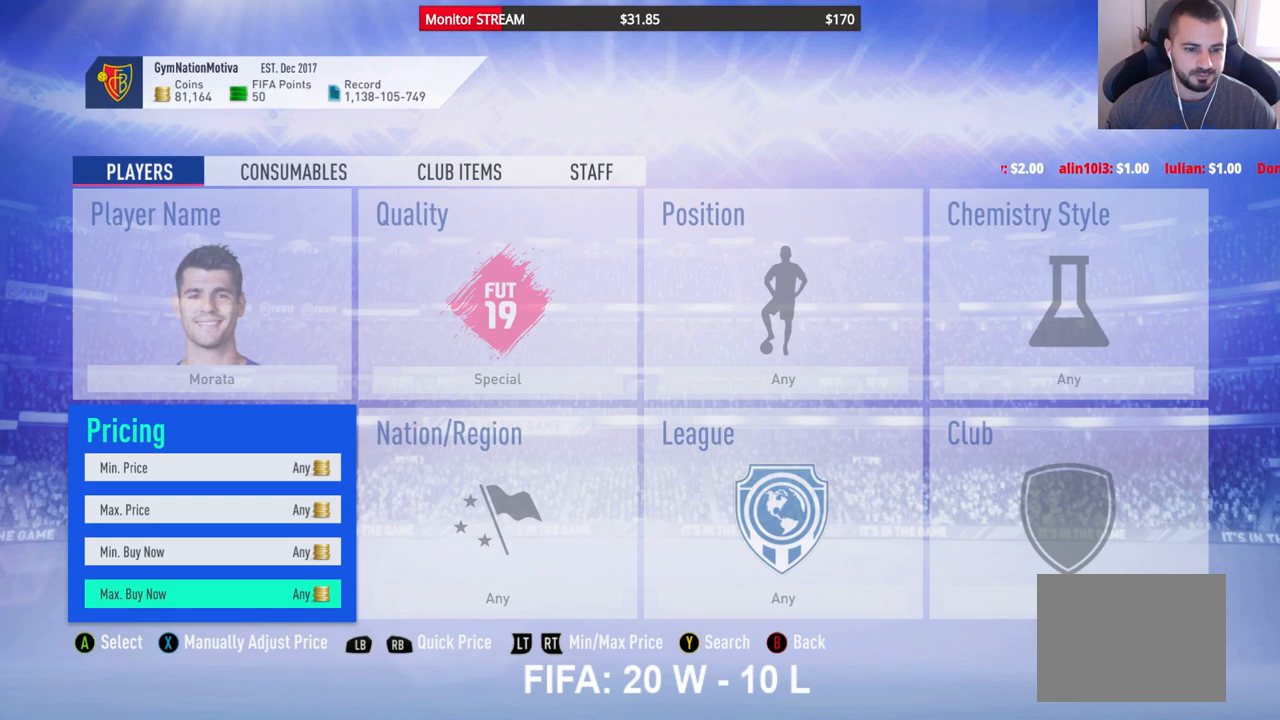
{"buttons": [], "left_stick": "center", "right_stick": "center", "events": [[217, "A", "down"], [333, "A", "up"]]}